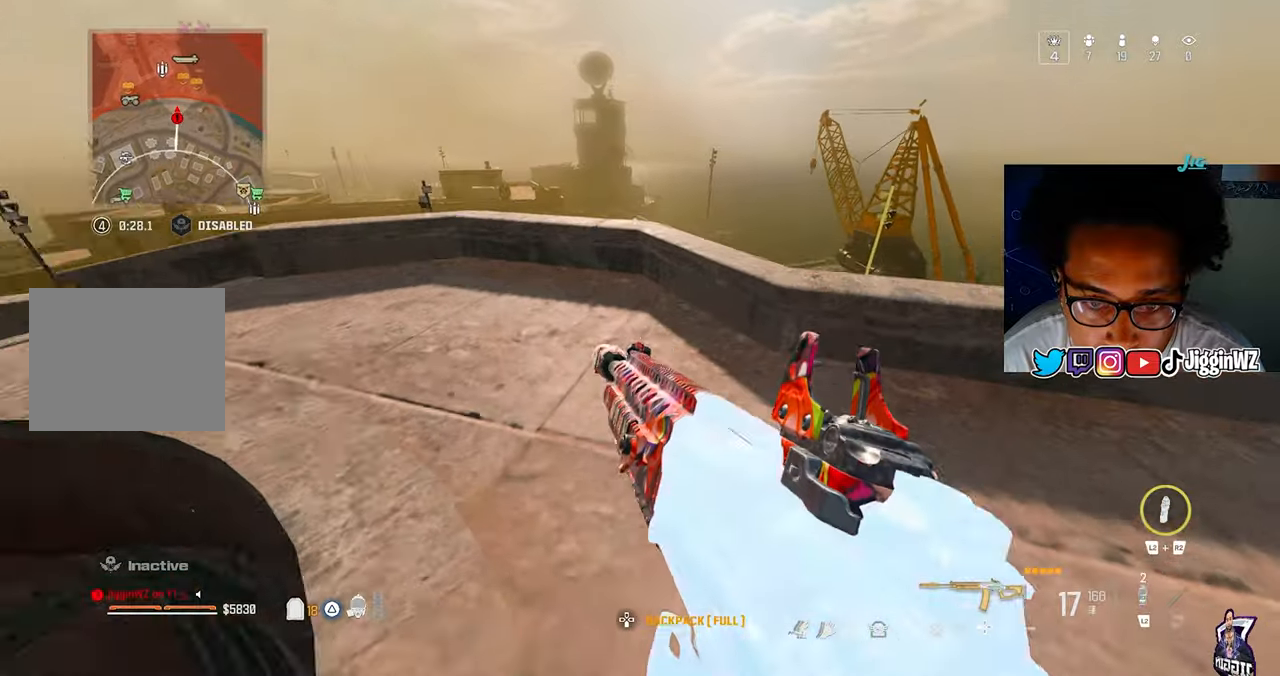
Gameplay with a controller (PlayStation layout); each line is a JSON object with the inputs held at the frame after it. "events" lists button and stick changes between this image and that frame as [ms after this image, input, new state], when the widget could be followed in between. Not read: L1 R1.
{"buttons": [], "left_stick": "up-right", "right_stick": "center", "events": [[50, "CROSS", "down"], [183, "CROSS", "up"], [183, "right_stick", "down"], [283, "right_stick", "center"]]}
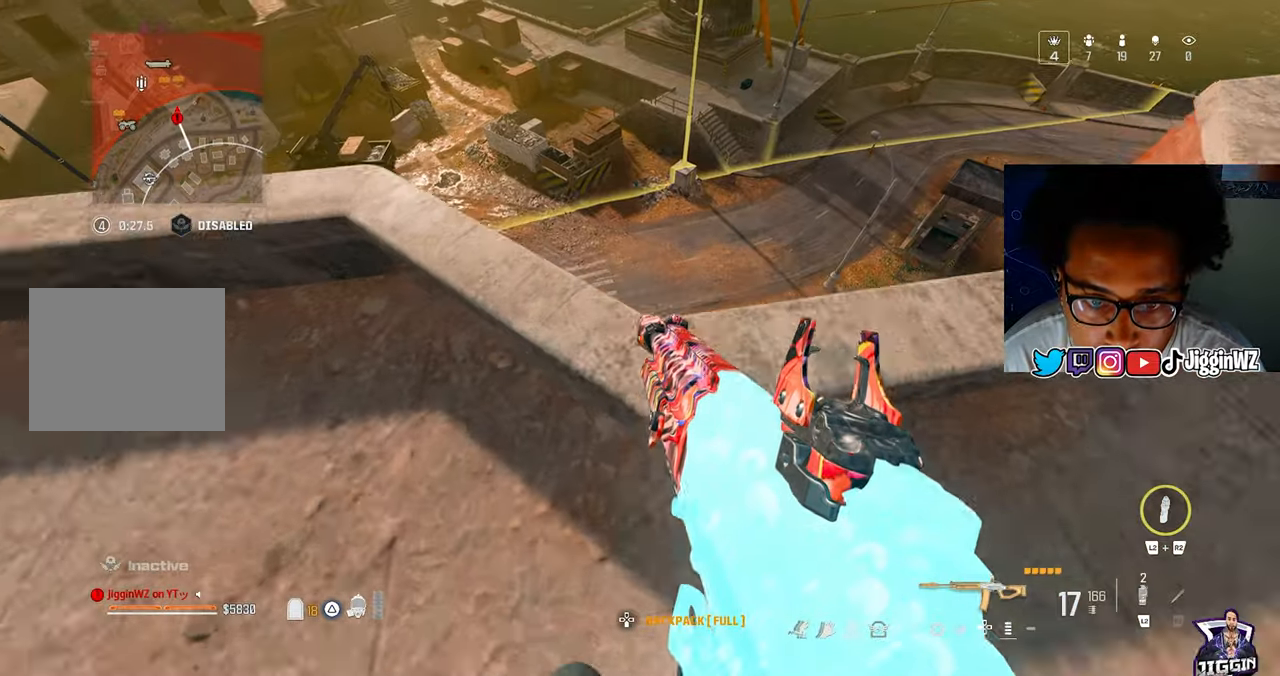
{"buttons": [], "left_stick": "up-left", "right_stick": "left", "events": [[183, "left_stick", "center"], [250, "left_stick", "left"], [383, "left_stick", "up-left"], [450, "right_stick", "left"]]}
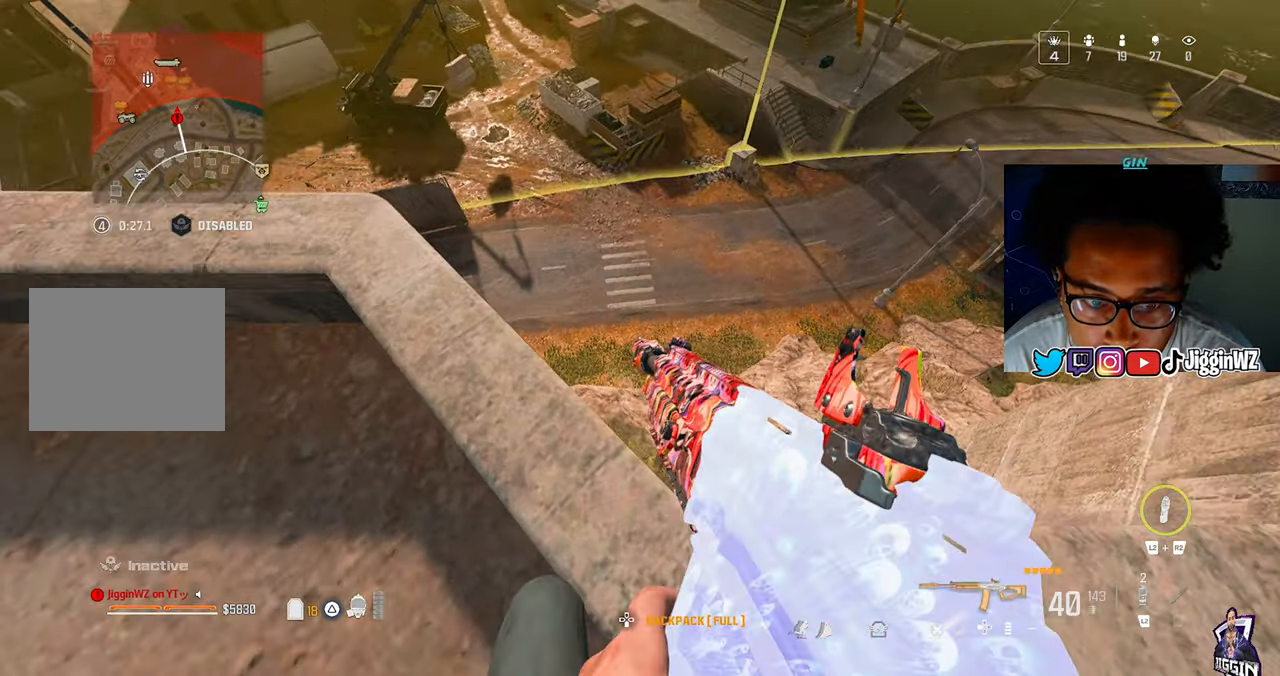
{"buttons": [], "left_stick": "up", "right_stick": "left", "events": [[117, "TRIANGLE", "down"], [150, "right_stick", "center"], [217, "TRIANGLE", "up"], [217, "left_stick", "left"], [283, "TRIANGLE", "down"], [350, "TRIANGLE", "up"], [350, "right_stick", "left"], [383, "left_stick", "up"]]}
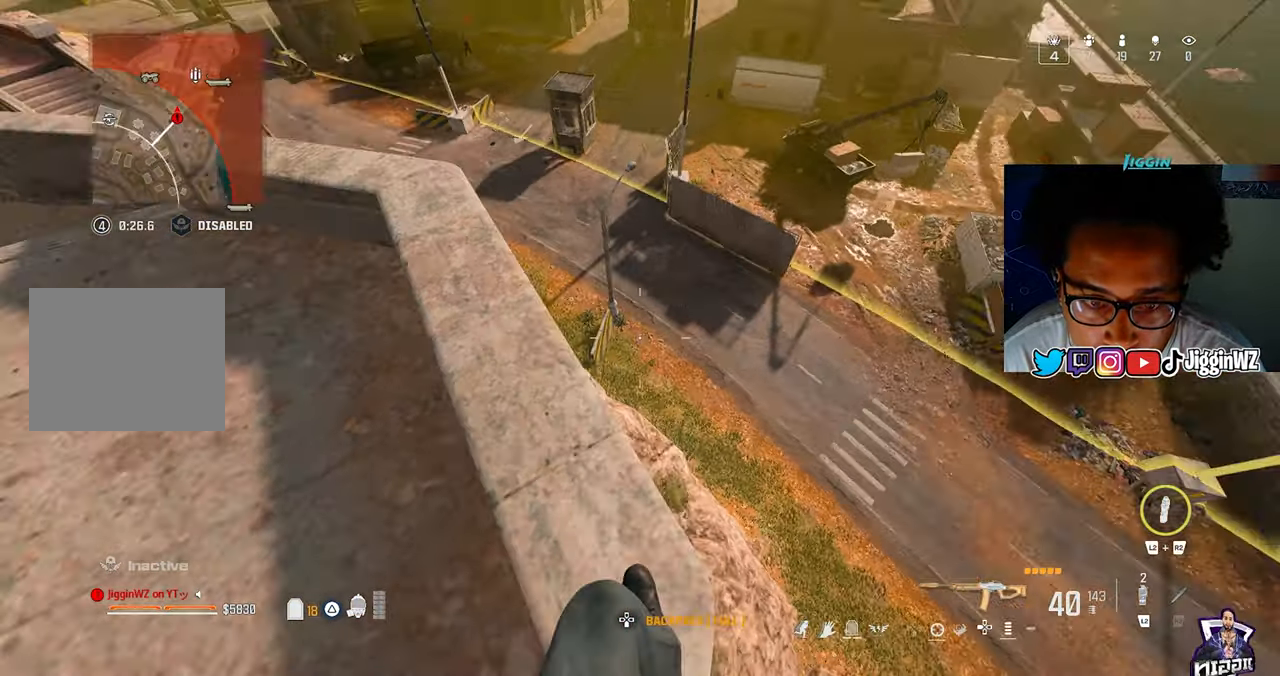
{"buttons": [], "left_stick": "up", "right_stick": "center", "events": [[17, "left_stick", "center"], [17, "right_stick", "center"], [183, "TRIANGLE", "down"], [217, "left_stick", "up-left"], [283, "TRIANGLE", "up"], [350, "TRIANGLE", "down"], [450, "TRIANGLE", "up"], [450, "left_stick", "up"]]}
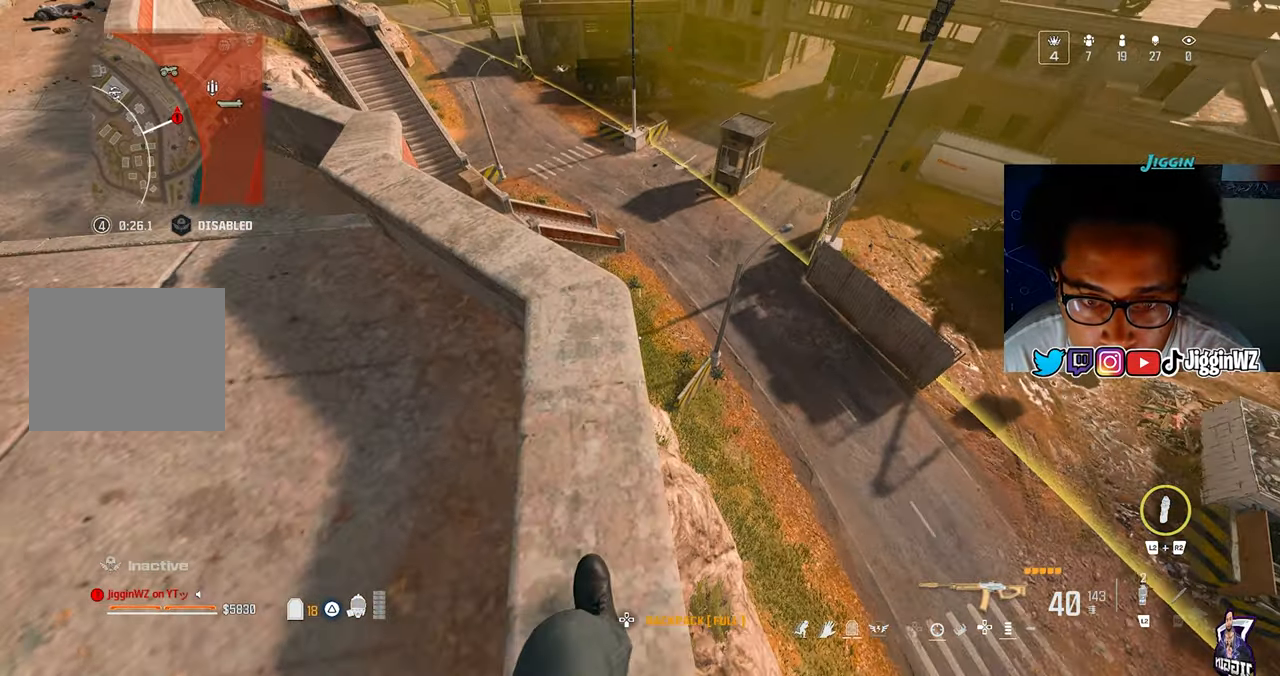
{"buttons": [], "left_stick": "center", "right_stick": "center", "events": [[217, "left_stick", "up-left"], [450, "left_stick", "center"]]}
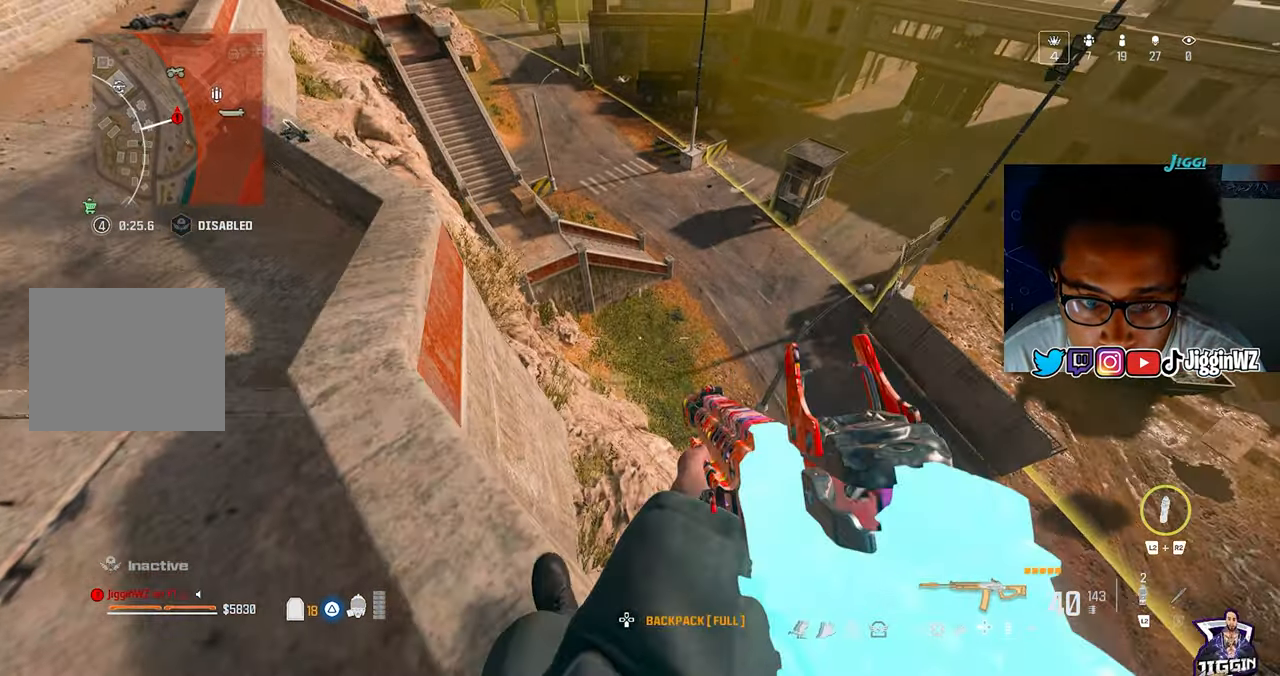
{"buttons": [], "left_stick": "center", "right_stick": "center", "events": [[117, "left_stick", "left"], [150, "right_stick", "up"], [350, "left_stick", "center"], [483, "right_stick", "center"]]}
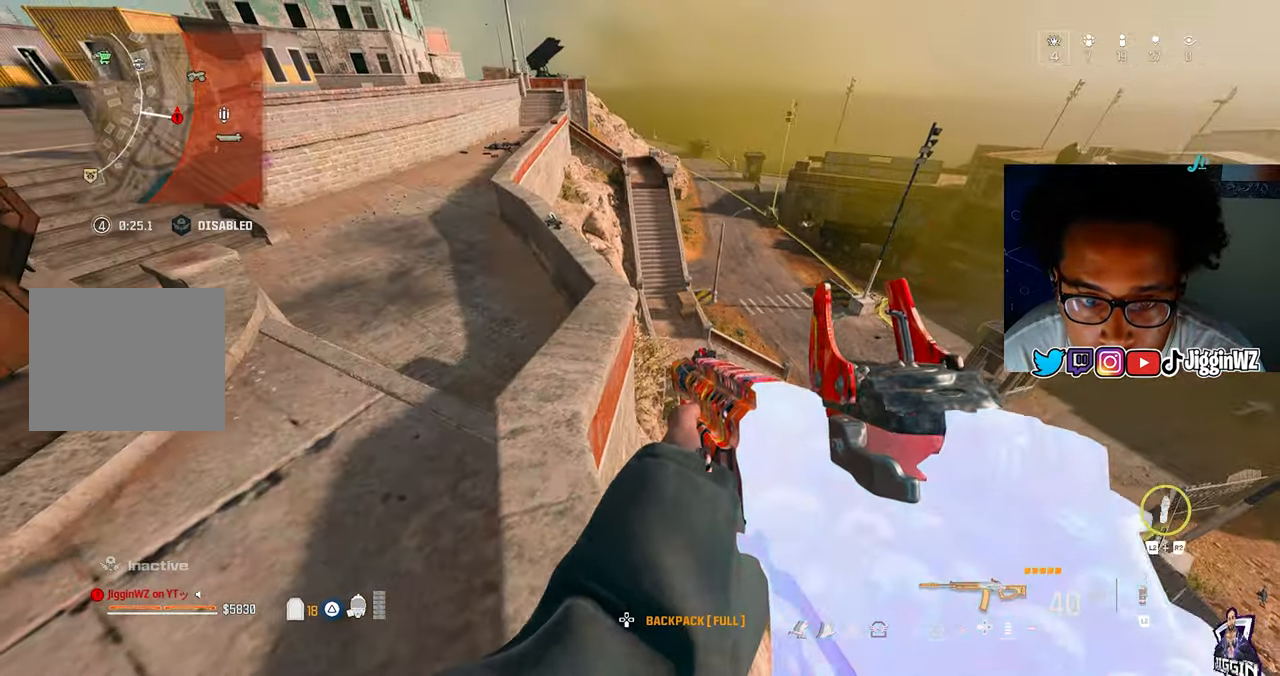
{"buttons": ["TRIANGLE"], "left_stick": "center", "right_stick": "left", "events": [[383, "TRIANGLE", "down"], [383, "right_stick", "left"]]}
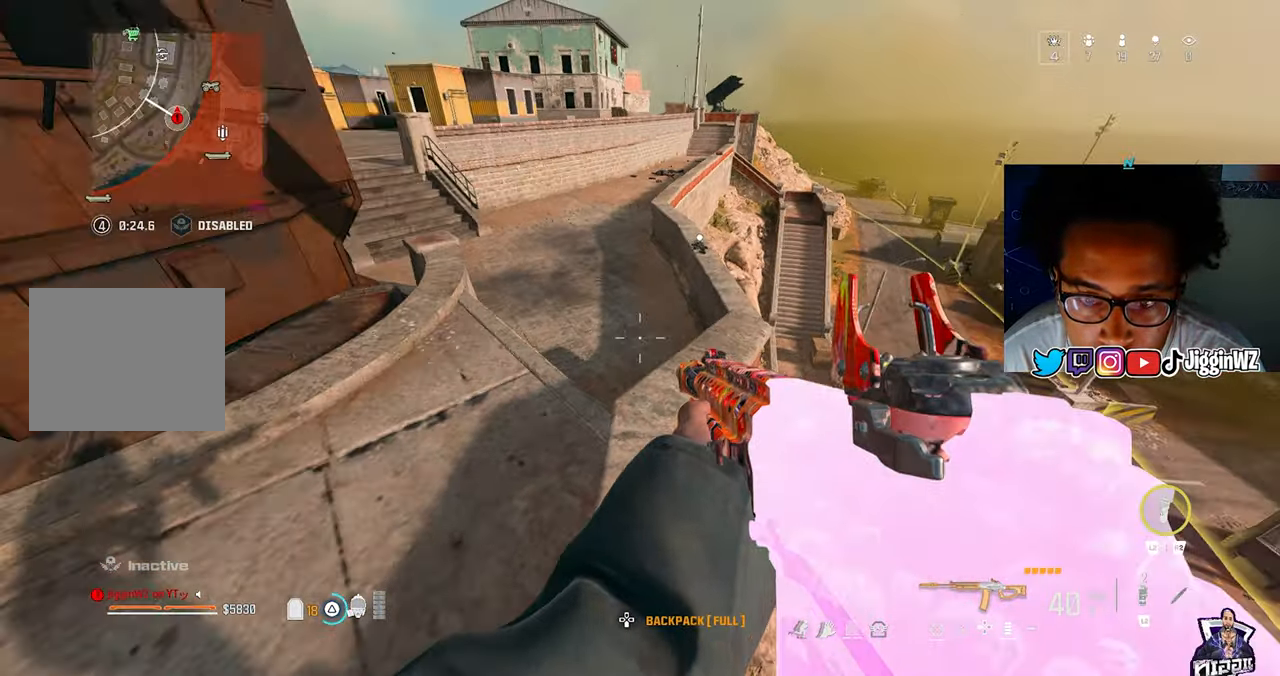
{"buttons": [], "left_stick": "up-left", "right_stick": "center", "events": [[50, "right_stick", "right"], [150, "left_stick", "up"], [217, "TRIANGLE", "up"], [250, "left_stick", "up-left"], [283, "right_stick", "center"]]}
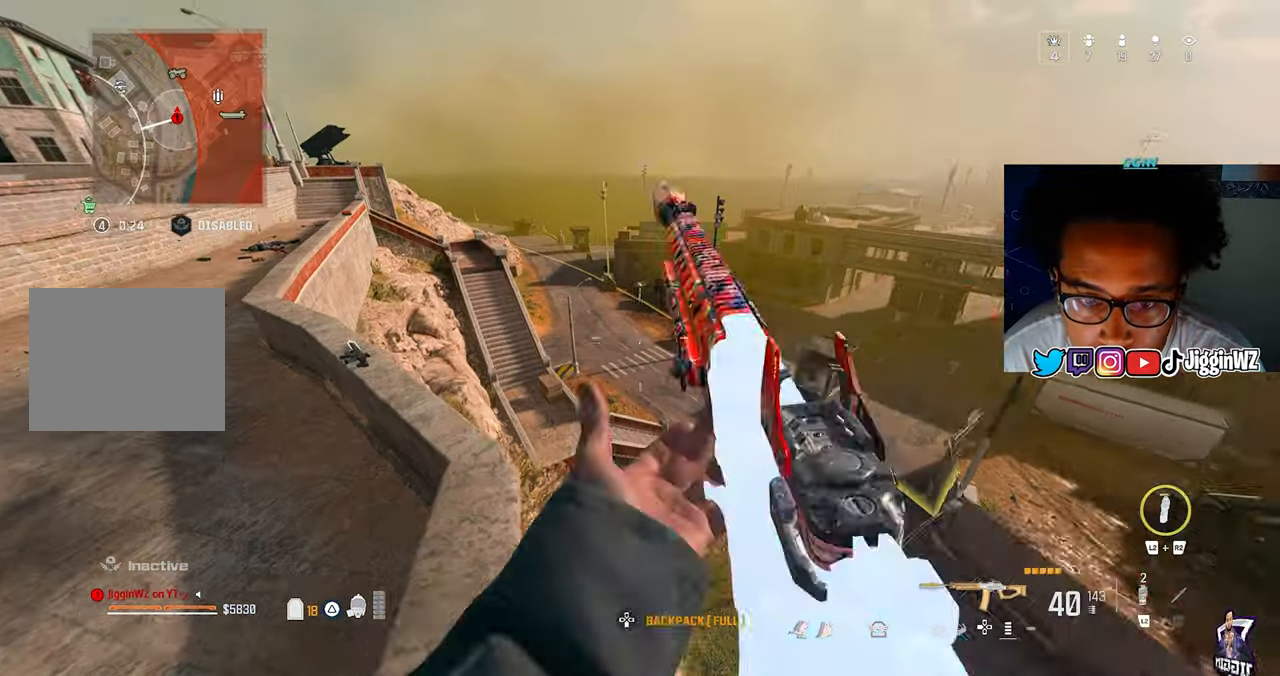
{"buttons": [], "left_stick": "up-left", "right_stick": "center", "events": [[17, "right_stick", "up"], [250, "right_stick", "center"]]}
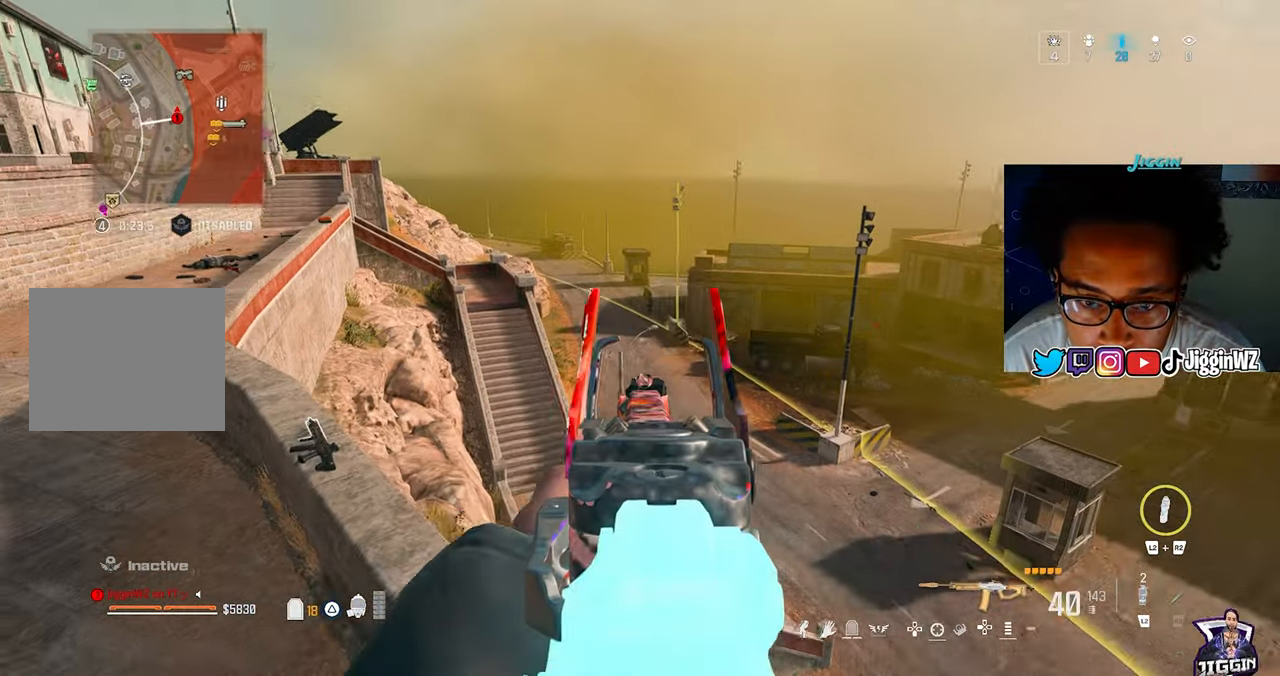
{"buttons": [], "left_stick": "up", "right_stick": "center", "events": [[17, "left_stick", "up"], [17, "right_stick", "up"], [317, "right_stick", "center"]]}
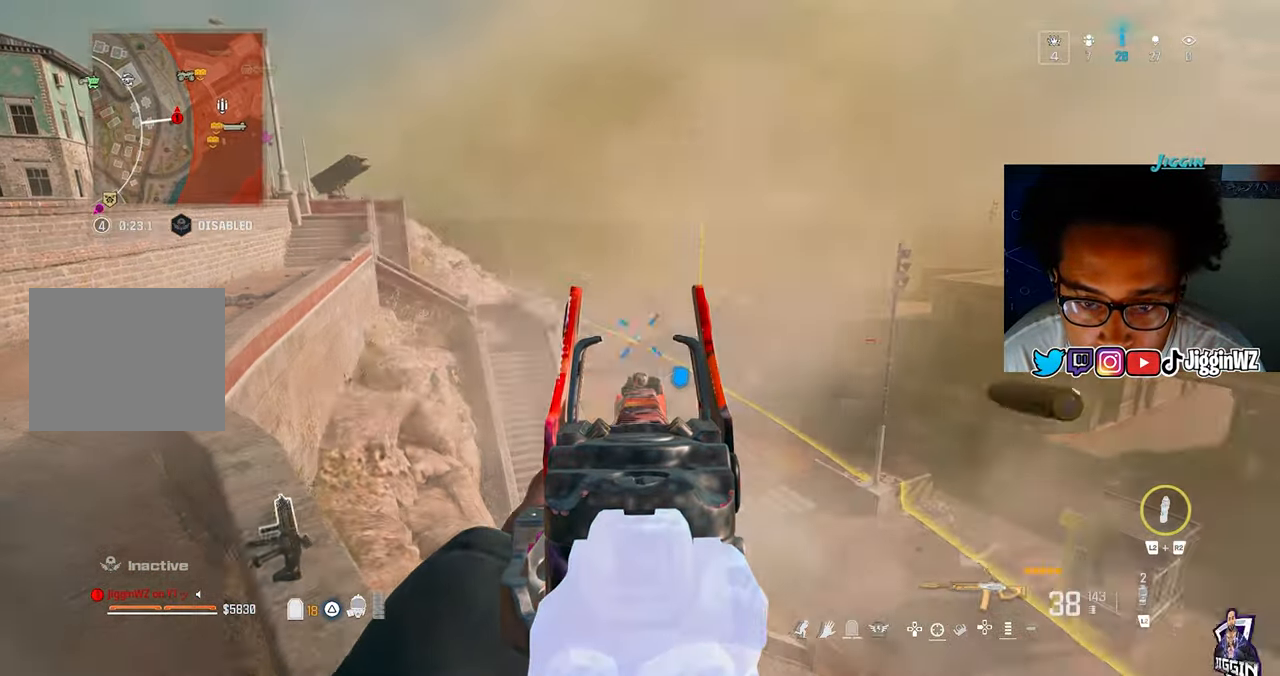
{"buttons": [], "left_stick": "up-left", "right_stick": "down", "events": [[250, "left_stick", "up-left"], [250, "right_stick", "down"]]}
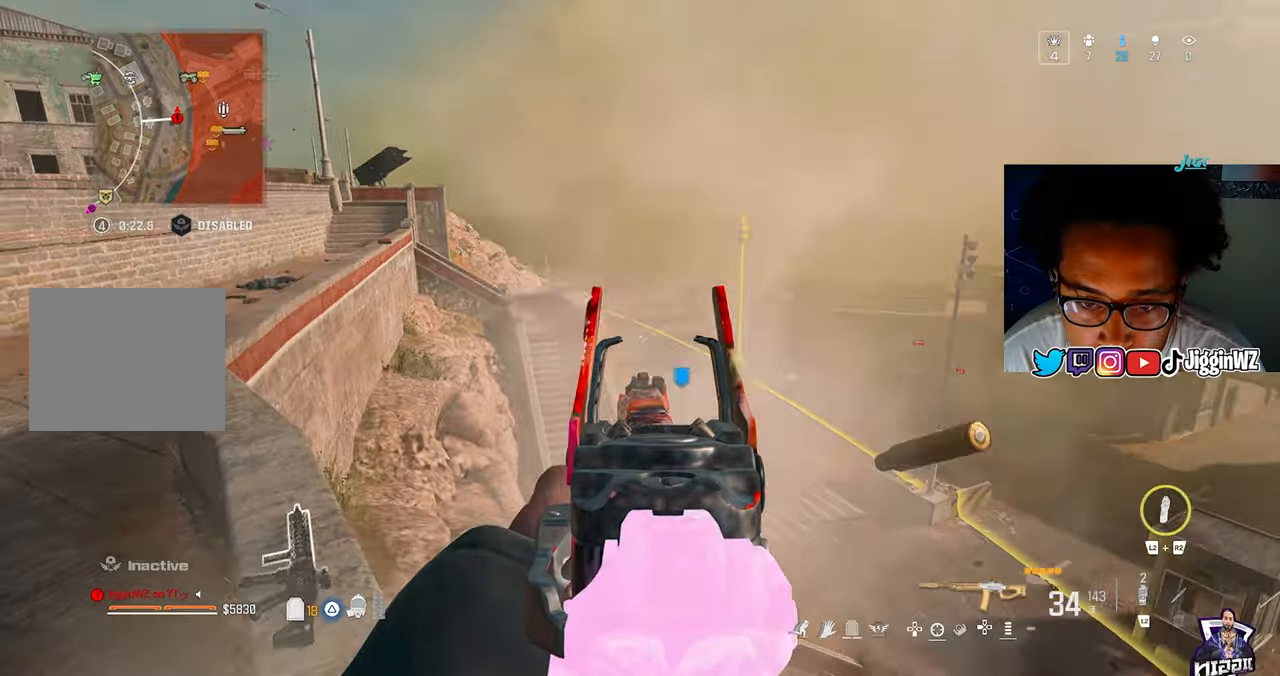
{"buttons": [], "left_stick": "up-left", "right_stick": "center", "events": [[117, "right_stick", "center"]]}
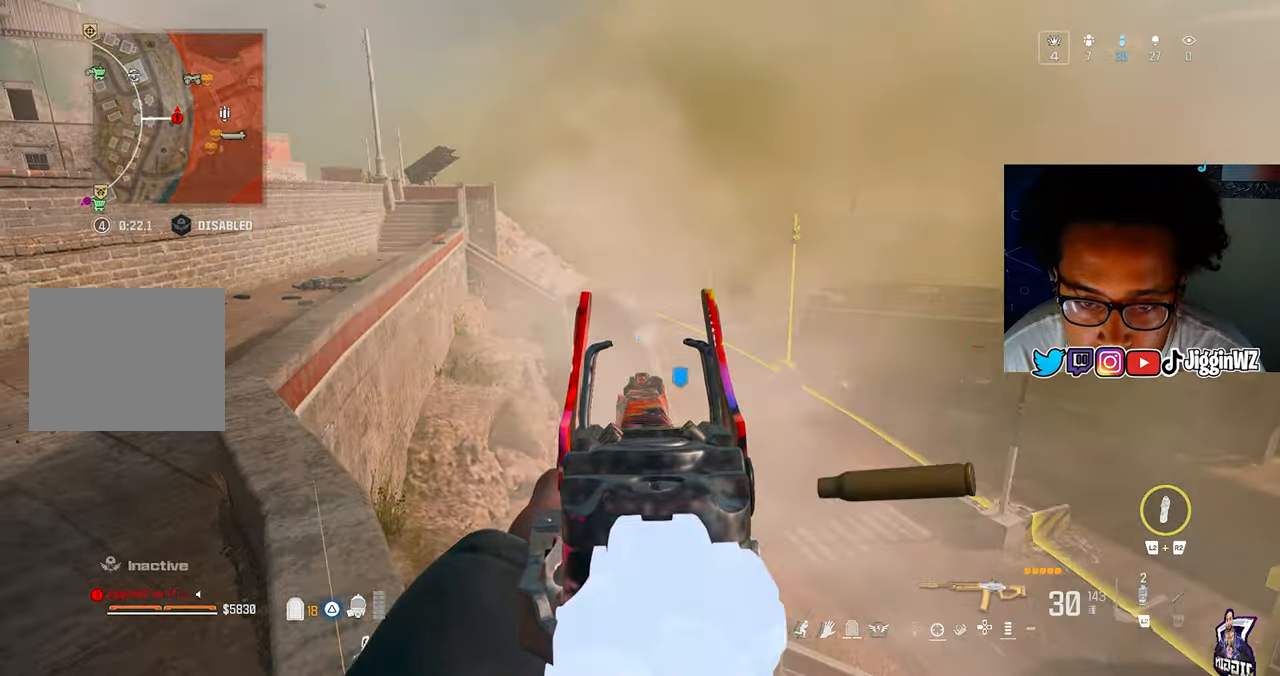
{"buttons": [], "left_stick": "up-left", "right_stick": "center", "events": [[50, "TRIANGLE", "down"], [50, "right_stick", "left"], [217, "right_stick", "center"], [250, "TRIANGLE", "up"], [350, "right_stick", "up-left"], [450, "right_stick", "center"]]}
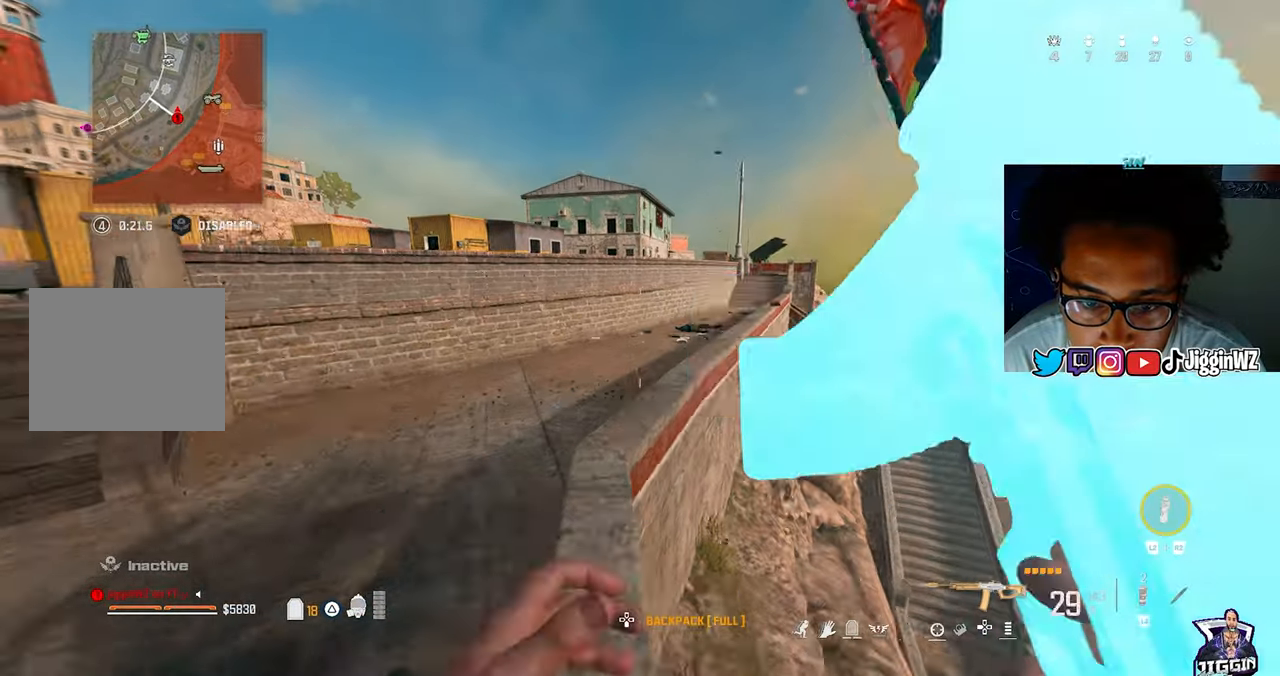
{"buttons": [], "left_stick": "up-left", "right_stick": "up", "events": [[83, "right_stick", "right"], [150, "TRIANGLE", "down"], [183, "right_stick", "center"], [217, "TRIANGLE", "up"], [383, "right_stick", "up"]]}
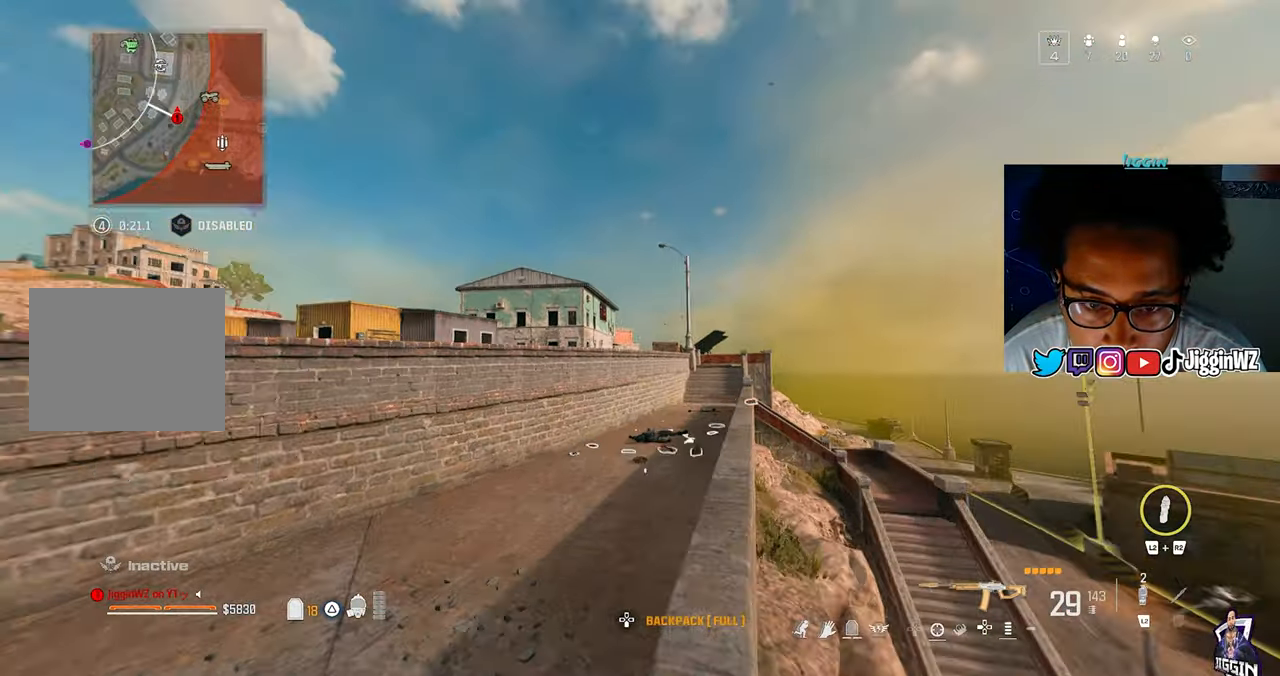
{"buttons": [], "left_stick": "up-left", "right_stick": "center", "events": [[50, "TRIANGLE", "down"], [150, "TRIANGLE", "up"], [150, "right_stick", "center"], [283, "right_stick", "right"], [383, "right_stick", "up"], [450, "right_stick", "center"]]}
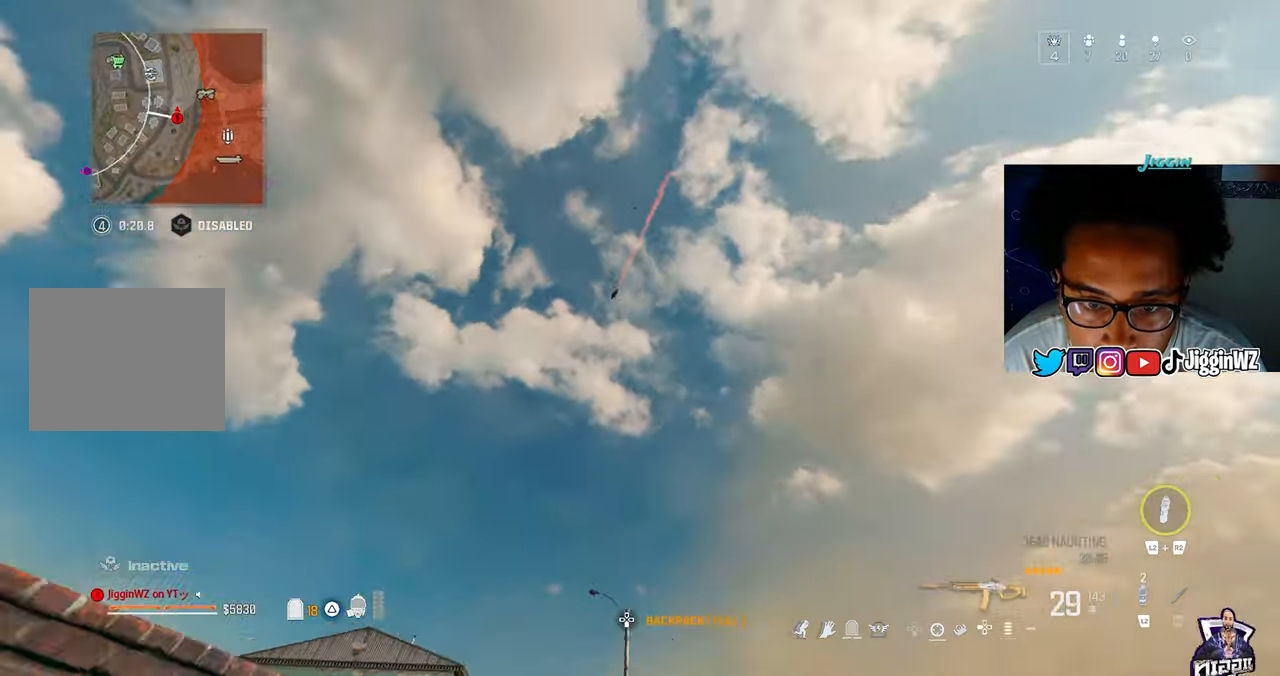
{"buttons": [], "left_stick": "right", "right_stick": "center", "events": [[117, "left_stick", "center"], [150, "right_stick", "down-left"], [183, "left_stick", "right"], [217, "right_stick", "center"]]}
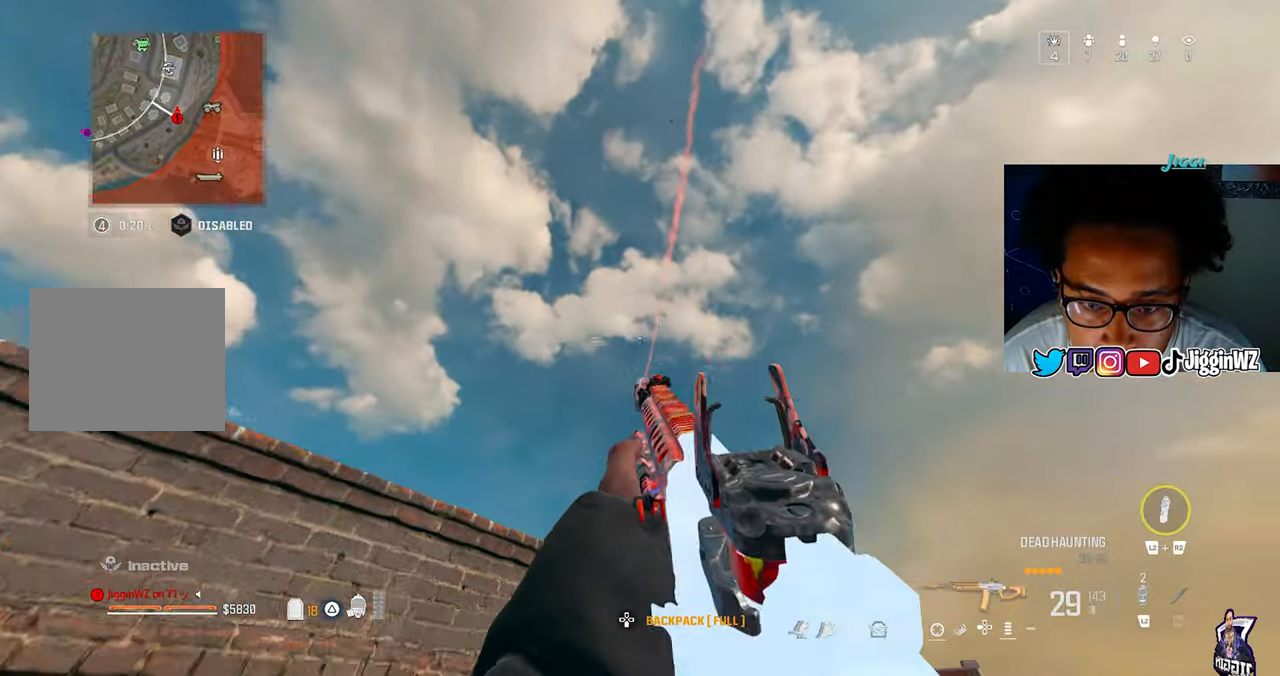
{"buttons": [], "left_stick": "up", "right_stick": "left", "events": [[17, "TRIANGLE", "down"], [17, "left_stick", "up"], [17, "right_stick", "down-right"], [117, "L3", "down"], [150, "TRIANGLE", "up"], [183, "right_stick", "center"], [217, "L3", "up"], [250, "TRIANGLE", "down"], [383, "TRIANGLE", "up"], [450, "right_stick", "left"]]}
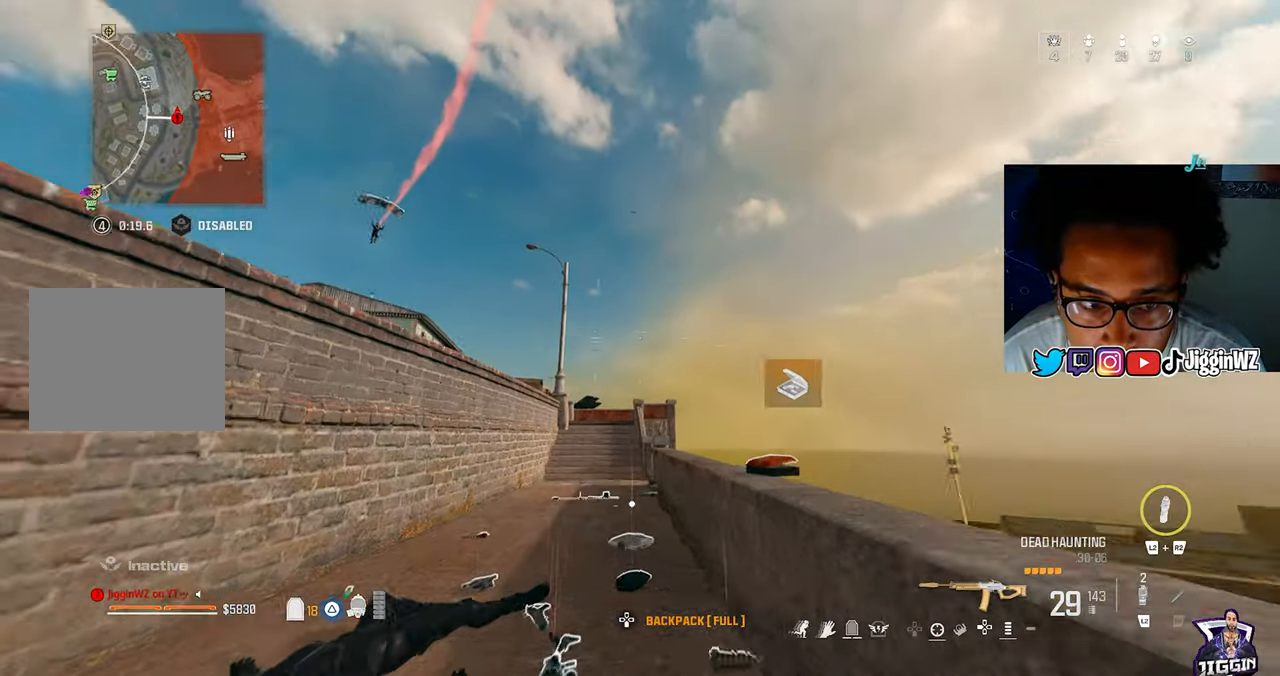
{"buttons": [], "left_stick": "right", "right_stick": "left", "events": [[117, "left_stick", "right"], [117, "right_stick", "up-left"], [383, "right_stick", "left"]]}
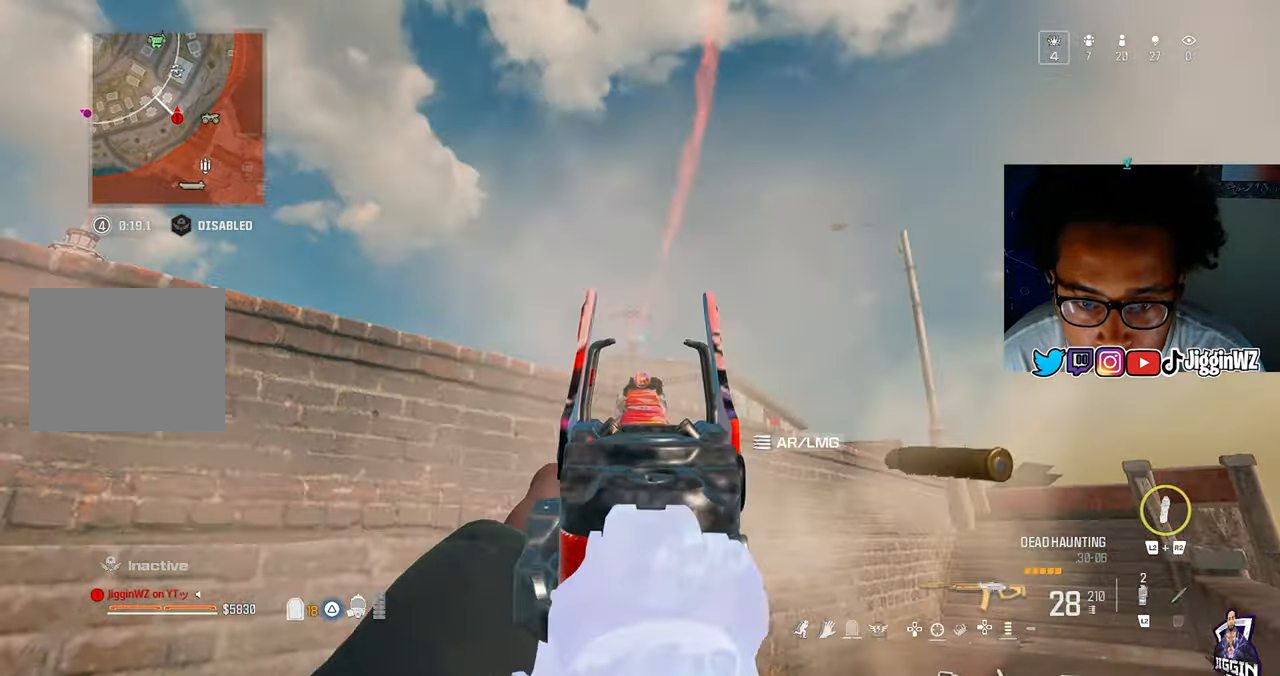
{"buttons": [], "left_stick": "up", "right_stick": "right", "events": [[150, "right_stick", "down-left"], [350, "left_stick", "up-right"], [350, "right_stick", "center"], [483, "left_stick", "up"], [483, "right_stick", "right"]]}
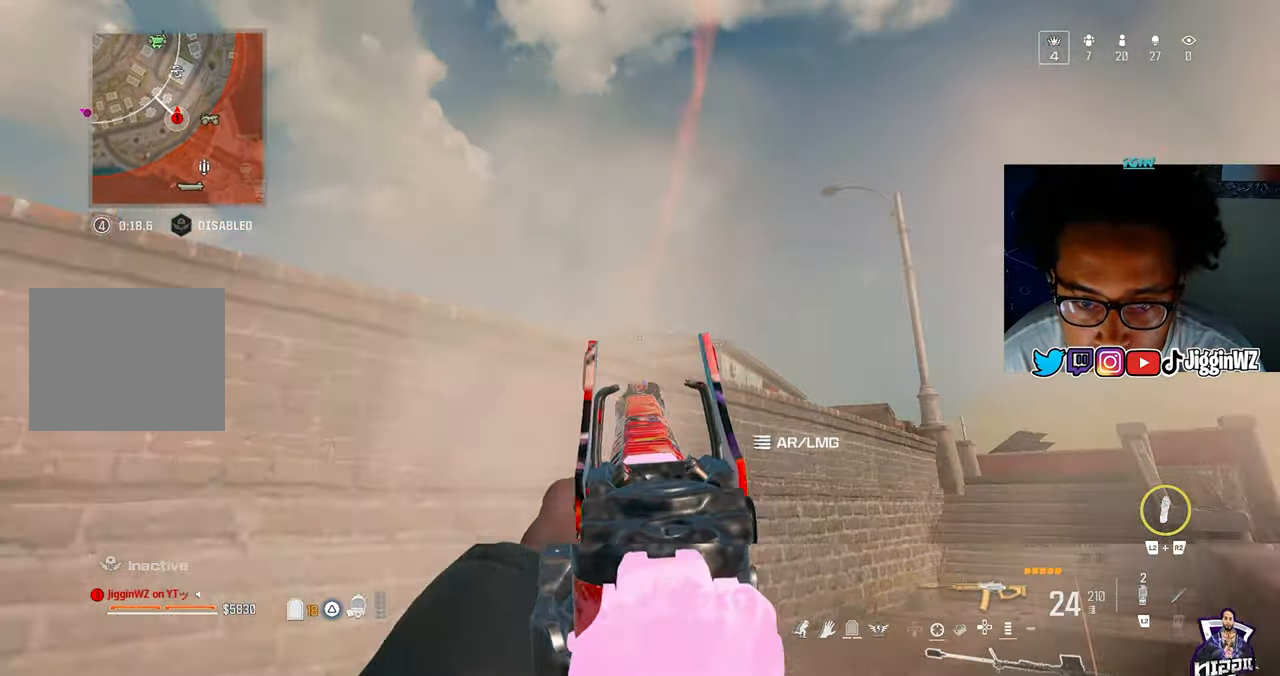
{"buttons": [], "left_stick": "up", "right_stick": "center", "events": [[50, "L3", "down"], [50, "right_stick", "down-right"], [183, "right_stick", "center"], [217, "L3", "up"], [217, "TRIANGLE", "down"], [350, "TRIANGLE", "up"]]}
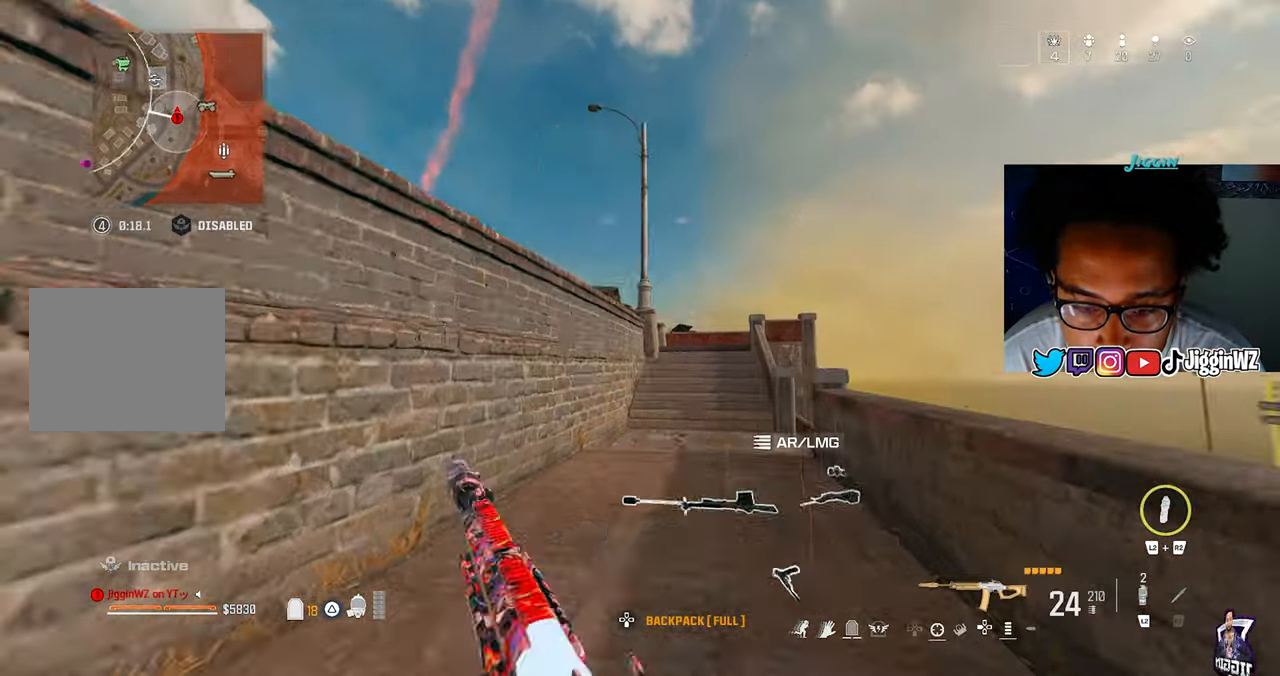
{"buttons": ["L3"], "left_stick": "up-right", "right_stick": "up", "events": [[50, "right_stick", "down"], [117, "R3", "down"], [117, "right_stick", "center"], [250, "left_stick", "up-right"], [283, "R3", "up"], [350, "CROSS", "down"], [417, "right_stick", "up"], [450, "CROSS", "up"], [450, "L3", "down"]]}
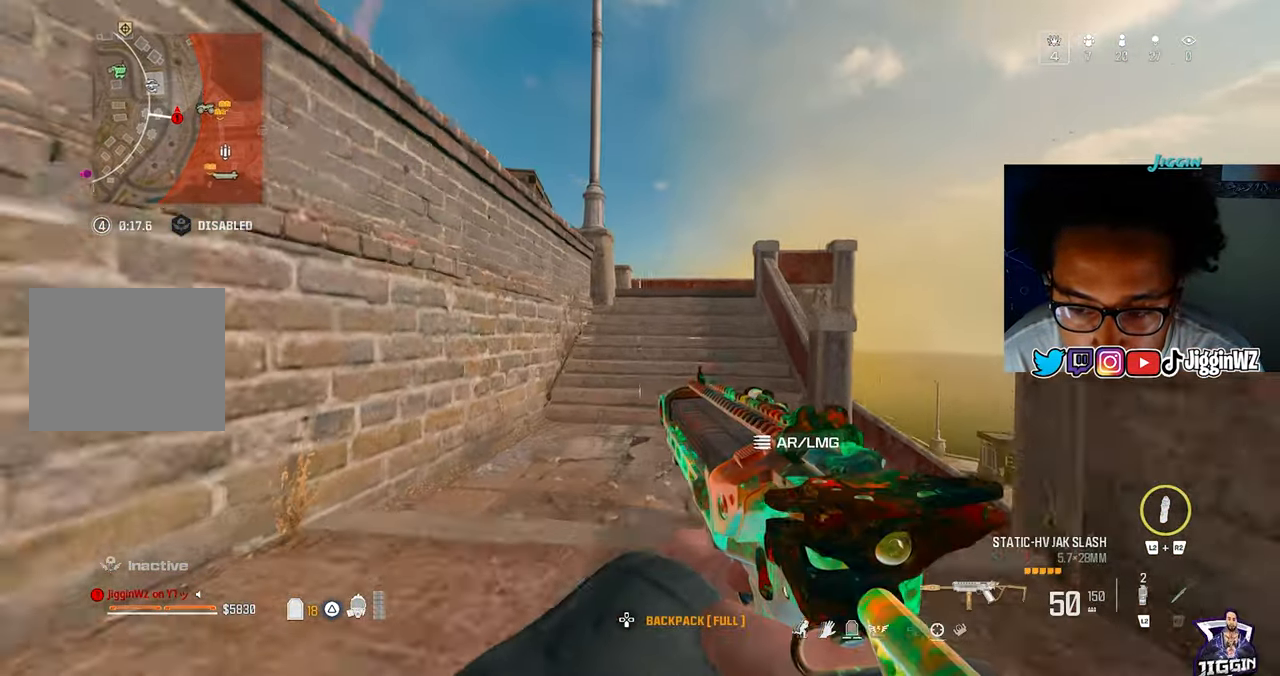
{"buttons": [], "left_stick": "up", "right_stick": "up", "events": [[50, "TRIANGLE", "down"], [83, "L3", "up"], [117, "left_stick", "up"], [150, "TRIANGLE", "up"], [183, "TRIANGLE", "down"], [183, "right_stick", "center"], [250, "right_stick", "up"], [317, "TRIANGLE", "up"], [383, "TRIANGLE", "down"], [450, "TRIANGLE", "up"]]}
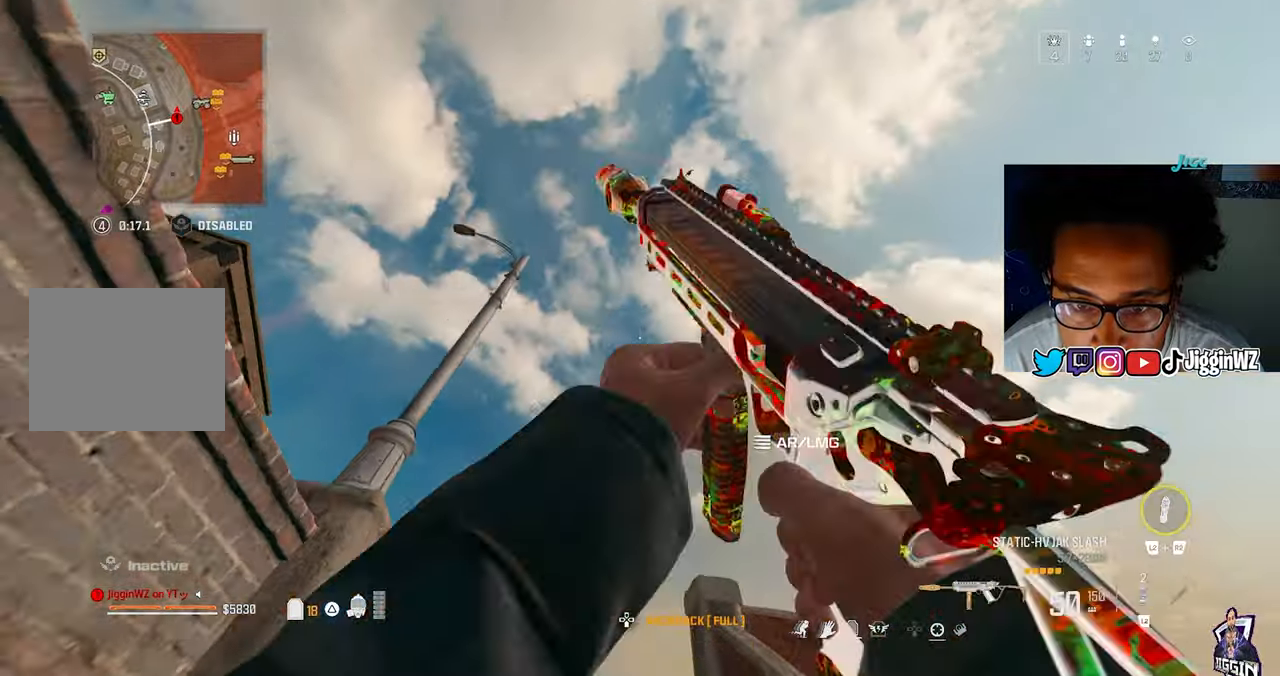
{"buttons": [], "left_stick": "down", "right_stick": "up-right", "events": [[17, "right_stick", "center"], [117, "left_stick", "up-left"], [350, "right_stick", "up-right"], [383, "left_stick", "down-right"], [450, "left_stick", "down"]]}
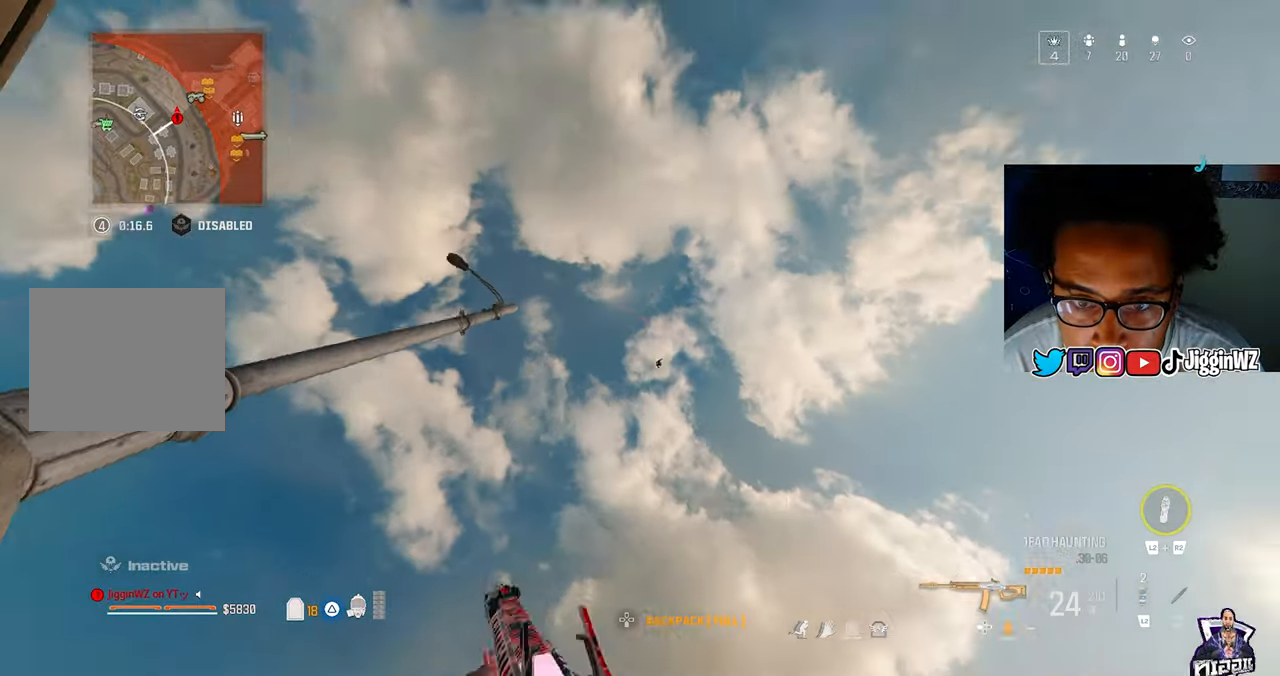
{"buttons": [], "left_stick": "up-right", "right_stick": "down-left", "events": [[17, "right_stick", "center"], [117, "right_stick", "down"], [183, "right_stick", "down-left"], [250, "left_stick", "up-right"]]}
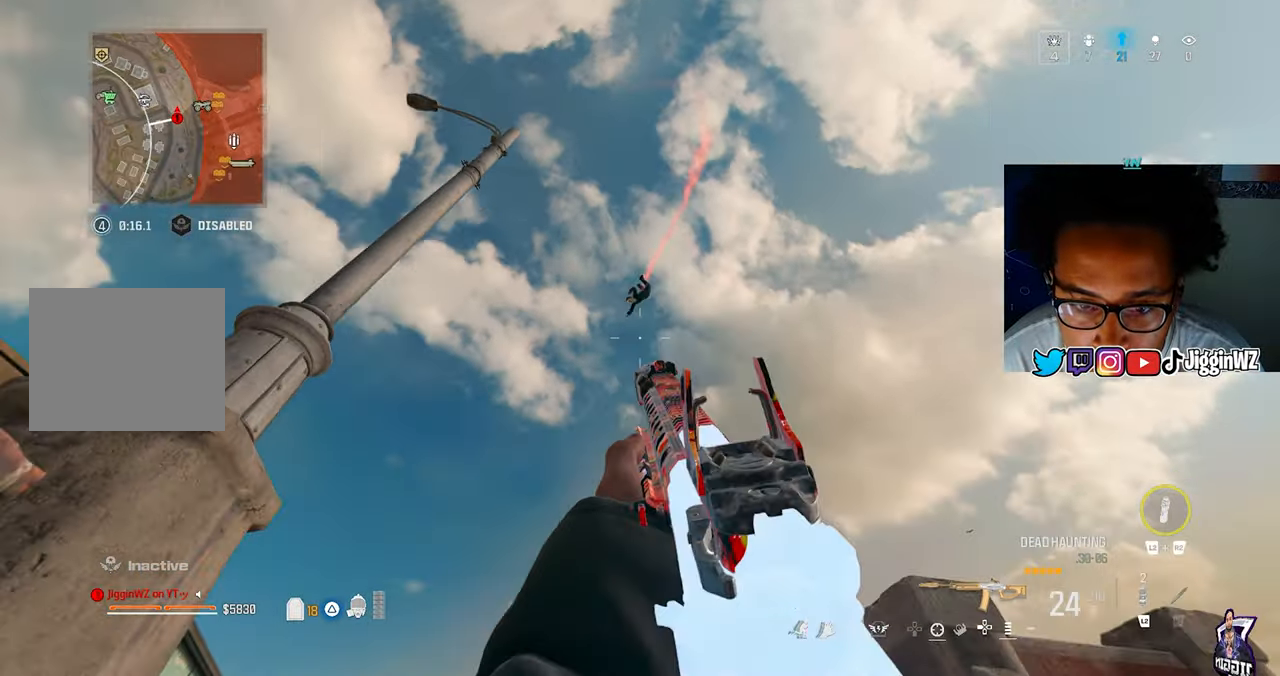
{"buttons": [], "left_stick": "up-right", "right_stick": "up-right", "events": [[317, "right_stick", "down"], [417, "right_stick", "right"], [483, "right_stick", "up-right"]]}
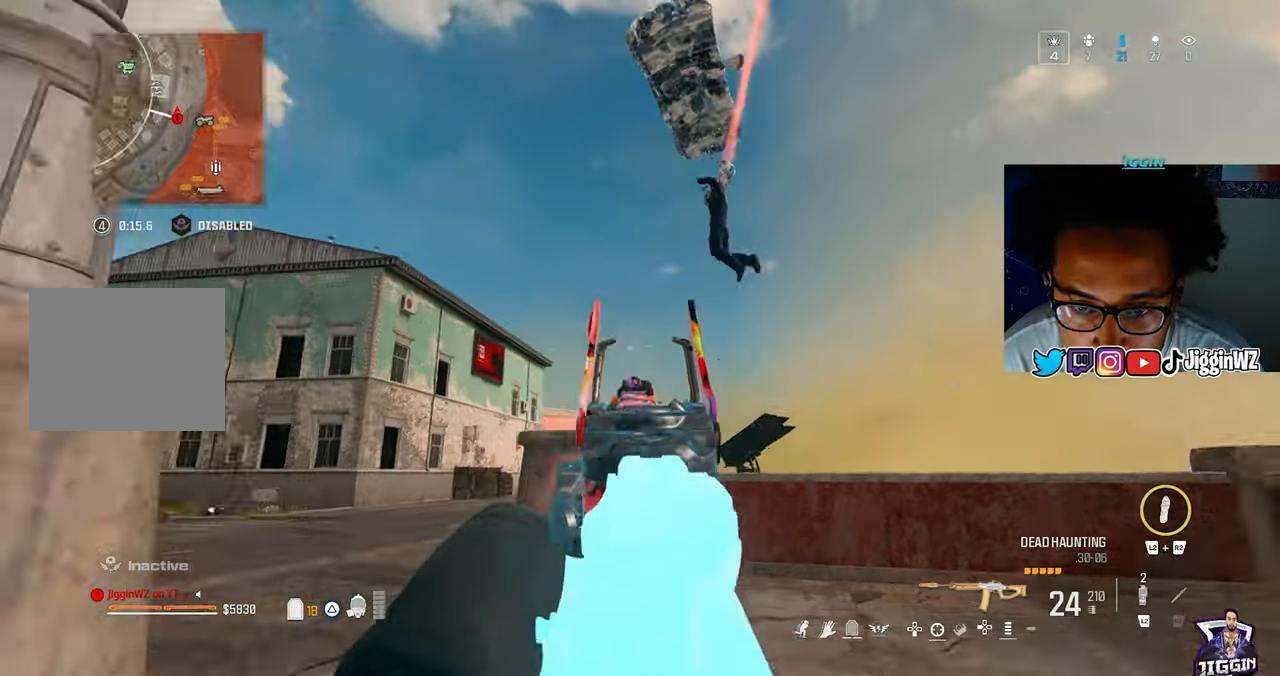
{"buttons": [], "left_stick": "right", "right_stick": "down", "events": [[183, "right_stick", "left"], [217, "left_stick", "left"], [350, "left_stick", "right"], [383, "right_stick", "down-right"], [483, "right_stick", "down"]]}
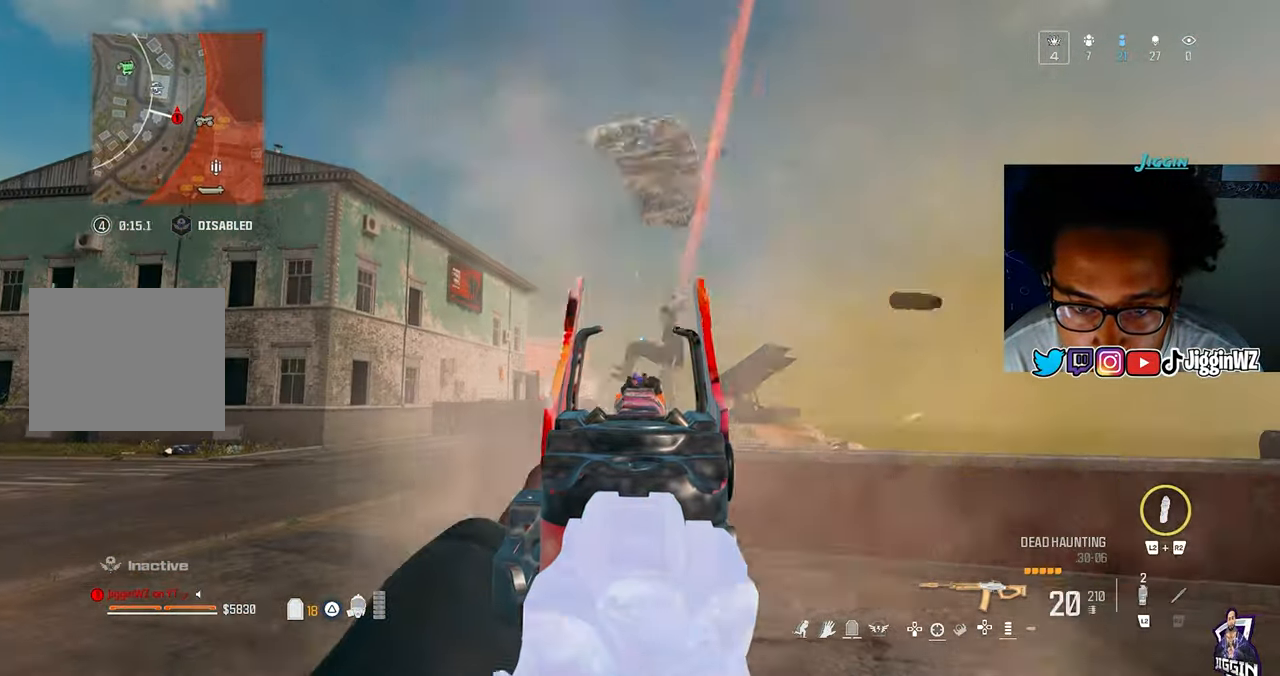
{"buttons": [], "left_stick": "up-right", "right_stick": "down", "events": [[183, "left_stick", "up-right"]]}
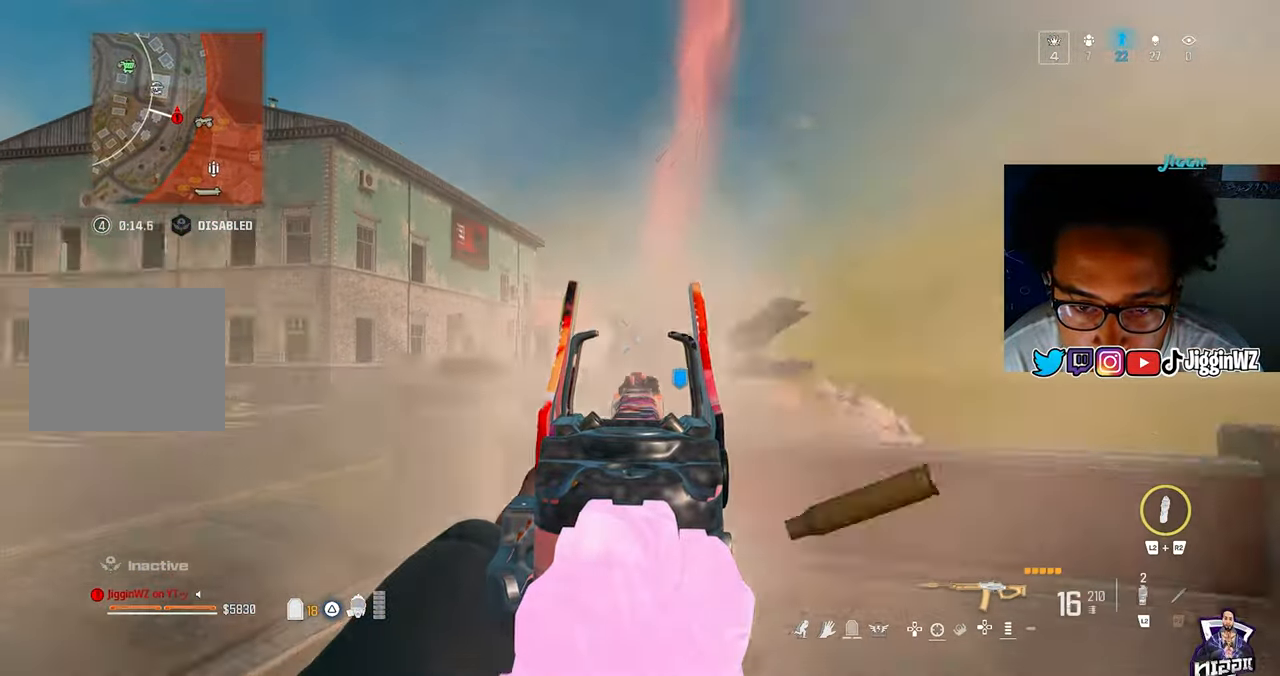
{"buttons": ["TRIANGLE"], "left_stick": "up", "right_stick": "left", "events": [[17, "left_stick", "up"], [50, "right_stick", "left"], [217, "left_stick", "up-right"], [217, "right_stick", "center"], [283, "right_stick", "left"], [317, "left_stick", "up"], [483, "TRIANGLE", "down"]]}
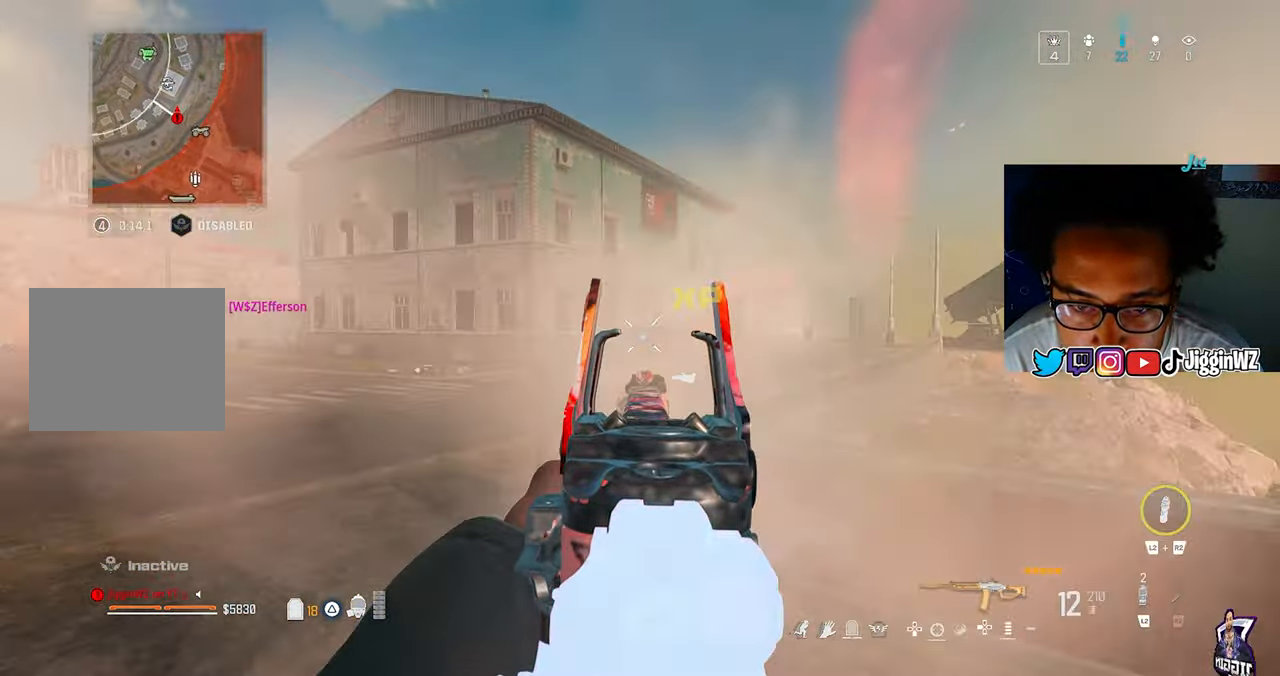
{"buttons": [], "left_stick": "up", "right_stick": "down", "events": [[117, "TRIANGLE", "up"], [183, "L3", "down"], [283, "L3", "up"], [283, "right_stick", "down-right"], [450, "right_stick", "down"]]}
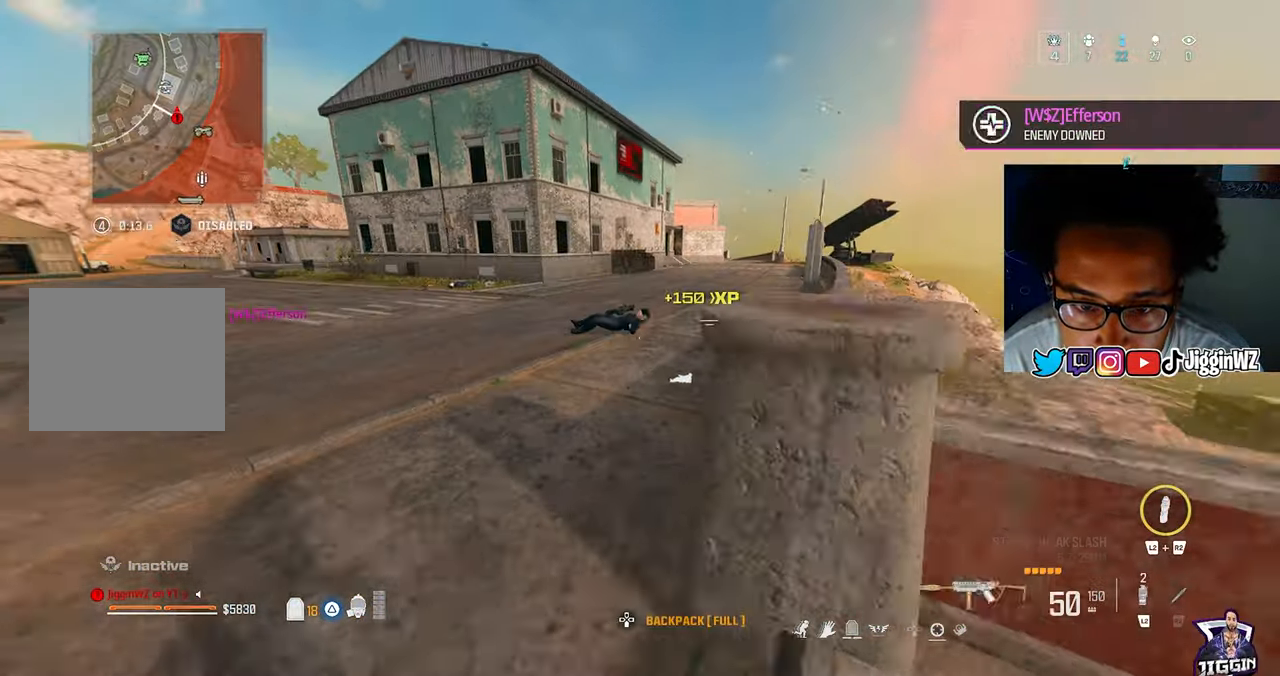
{"buttons": [], "left_stick": "up", "right_stick": "center", "events": [[83, "right_stick", "center"], [150, "right_stick", "up"], [417, "right_stick", "center"]]}
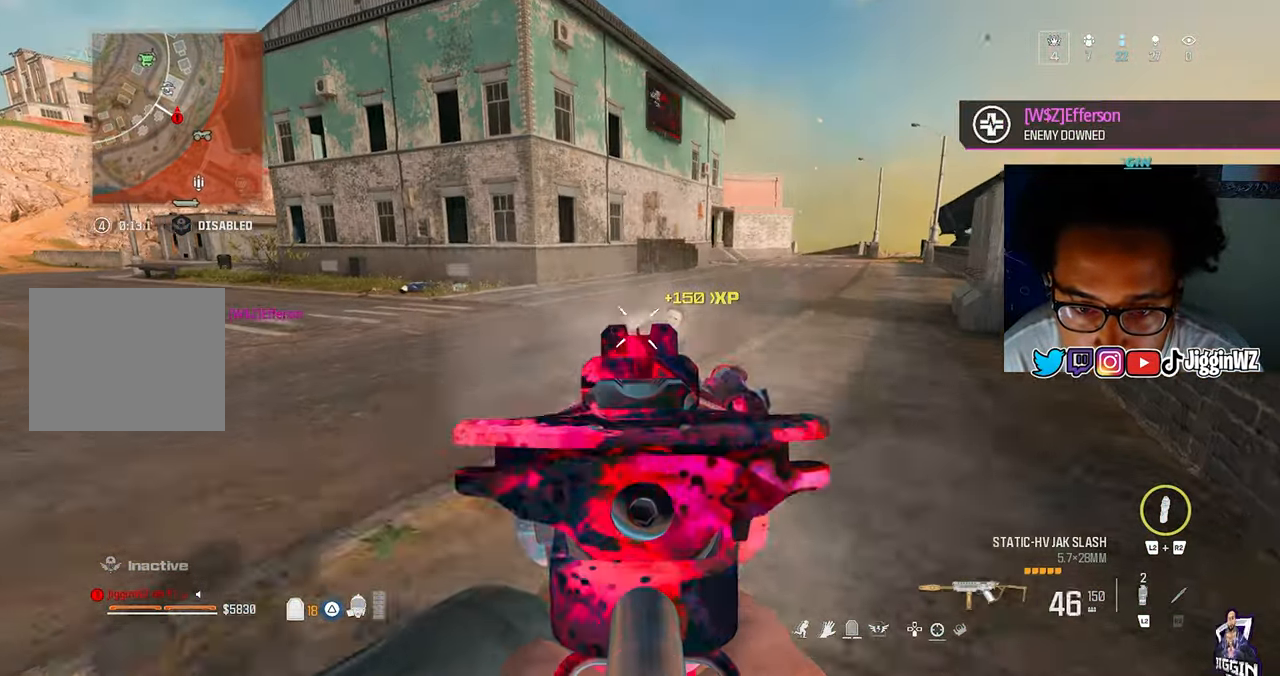
{"buttons": ["L3"], "left_stick": "up", "right_stick": "up-left", "events": [[217, "SQUARE", "down"], [317, "SQUARE", "up"], [417, "L3", "down"], [483, "right_stick", "up-left"]]}